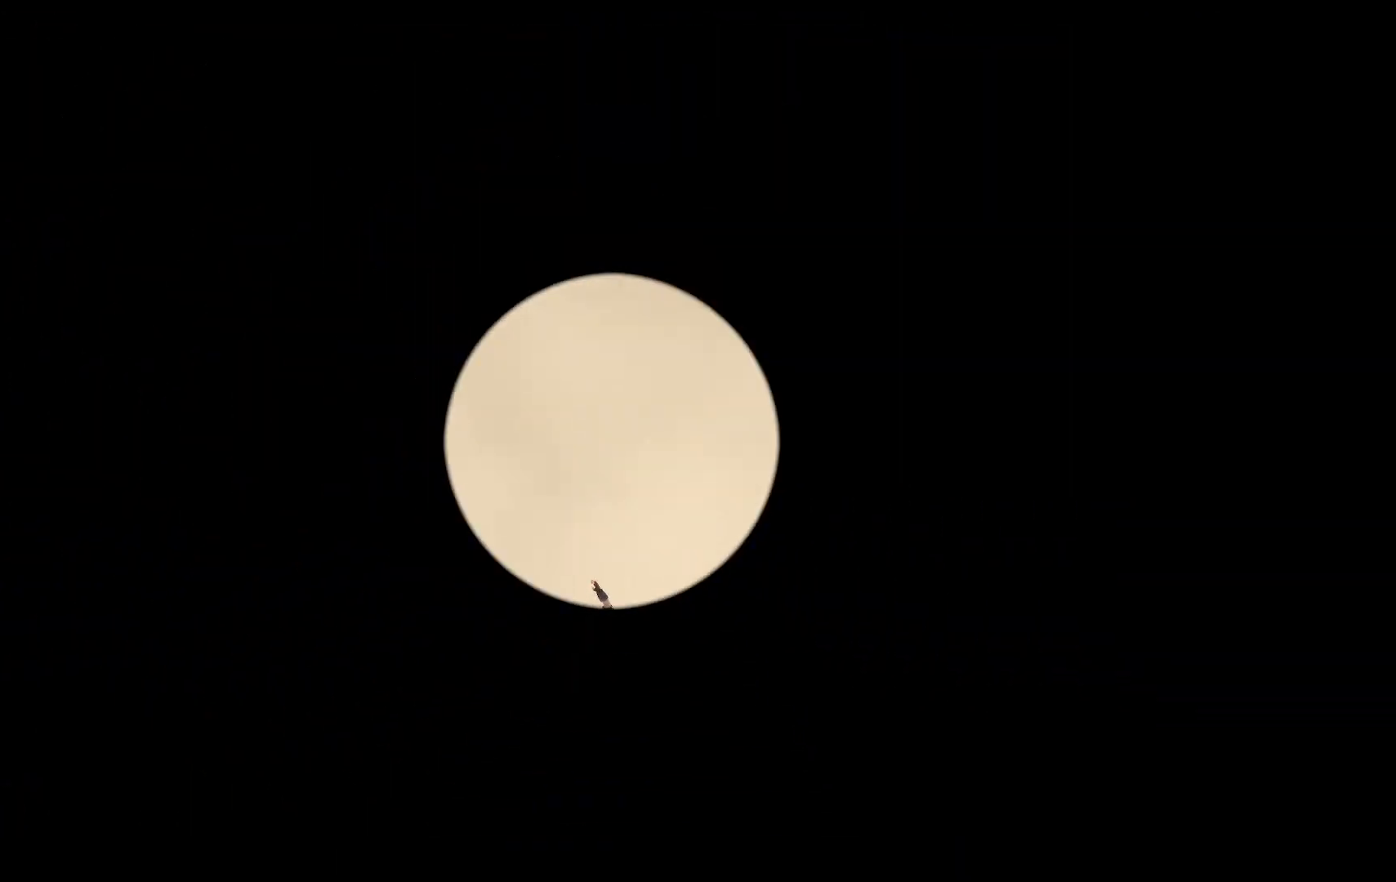
Gameplay with a controller (PlayStation layout); each line is a JSON object with the inputs held at the frame after it. "events" lists button and stick changes between this image and that frame as [ms after this image, input, new state], when the widget could be followed in between. Not read: L3 R3.
{"buttons": [], "left_stick": "center", "right_stick": "center", "events": []}
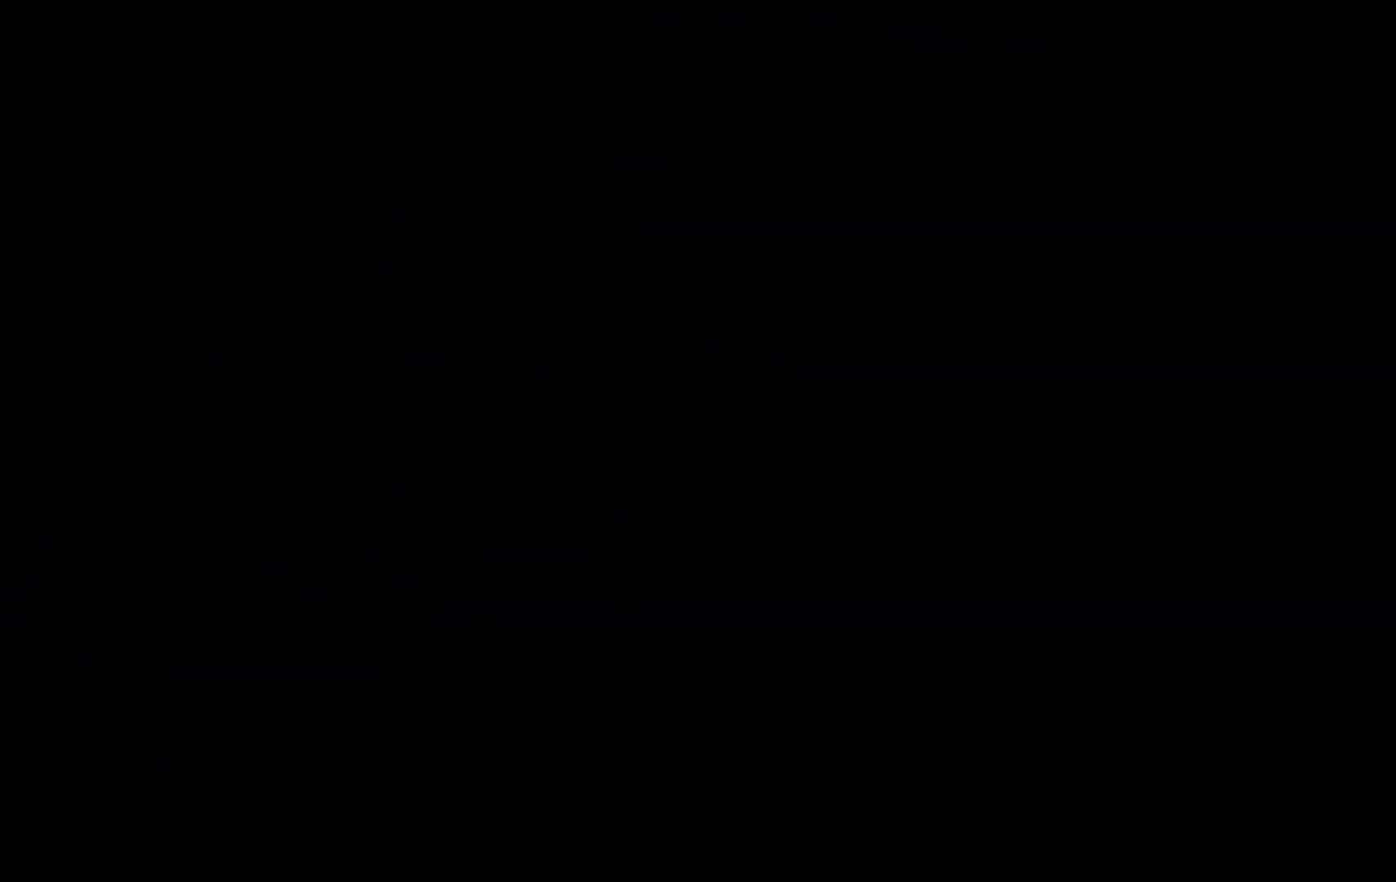
{"buttons": [], "left_stick": "center", "right_stick": "center", "events": []}
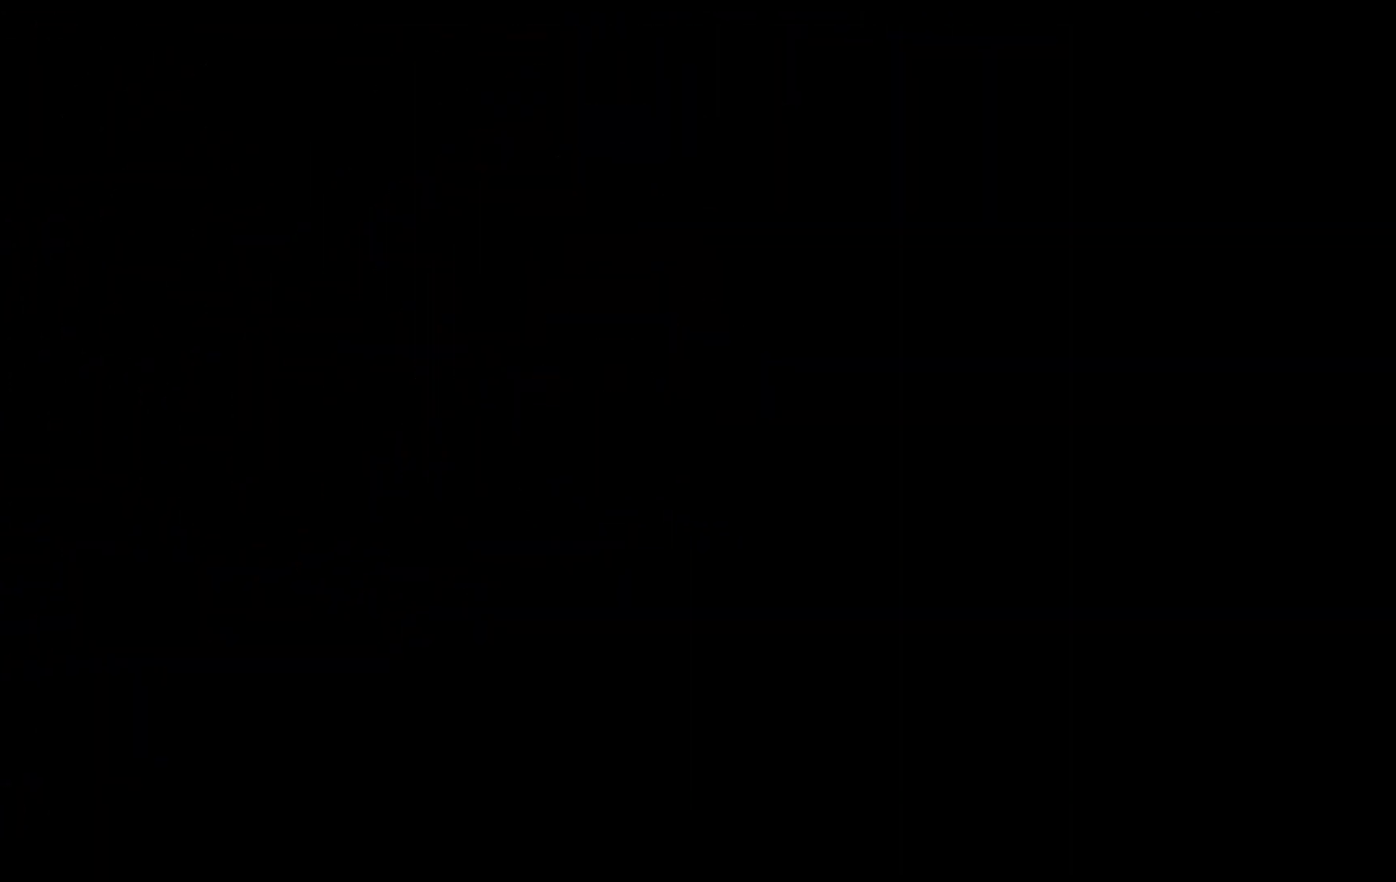
{"buttons": [], "left_stick": "center", "right_stick": "center", "events": []}
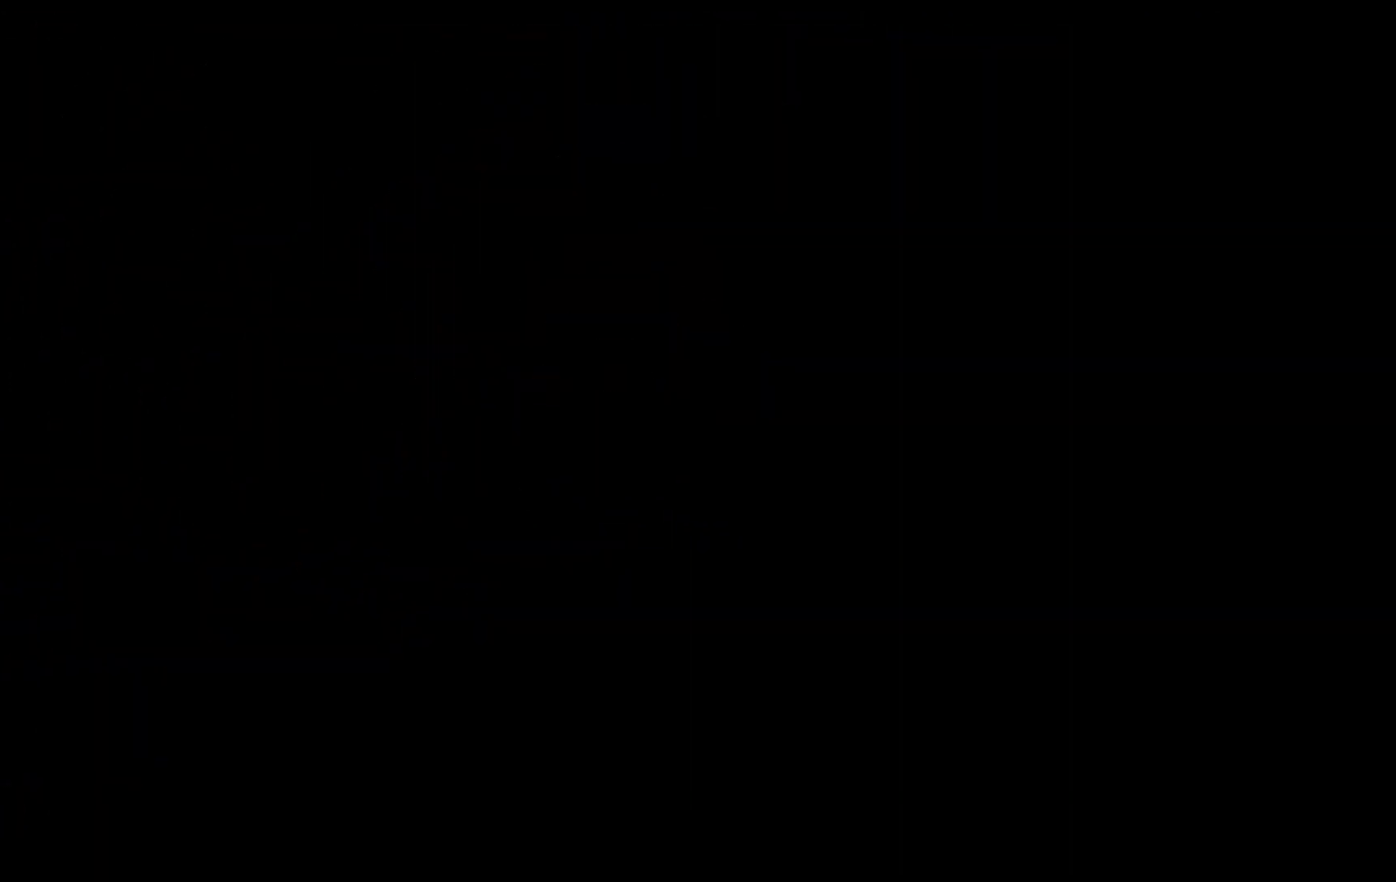
{"buttons": [], "left_stick": "center", "right_stick": "center", "events": []}
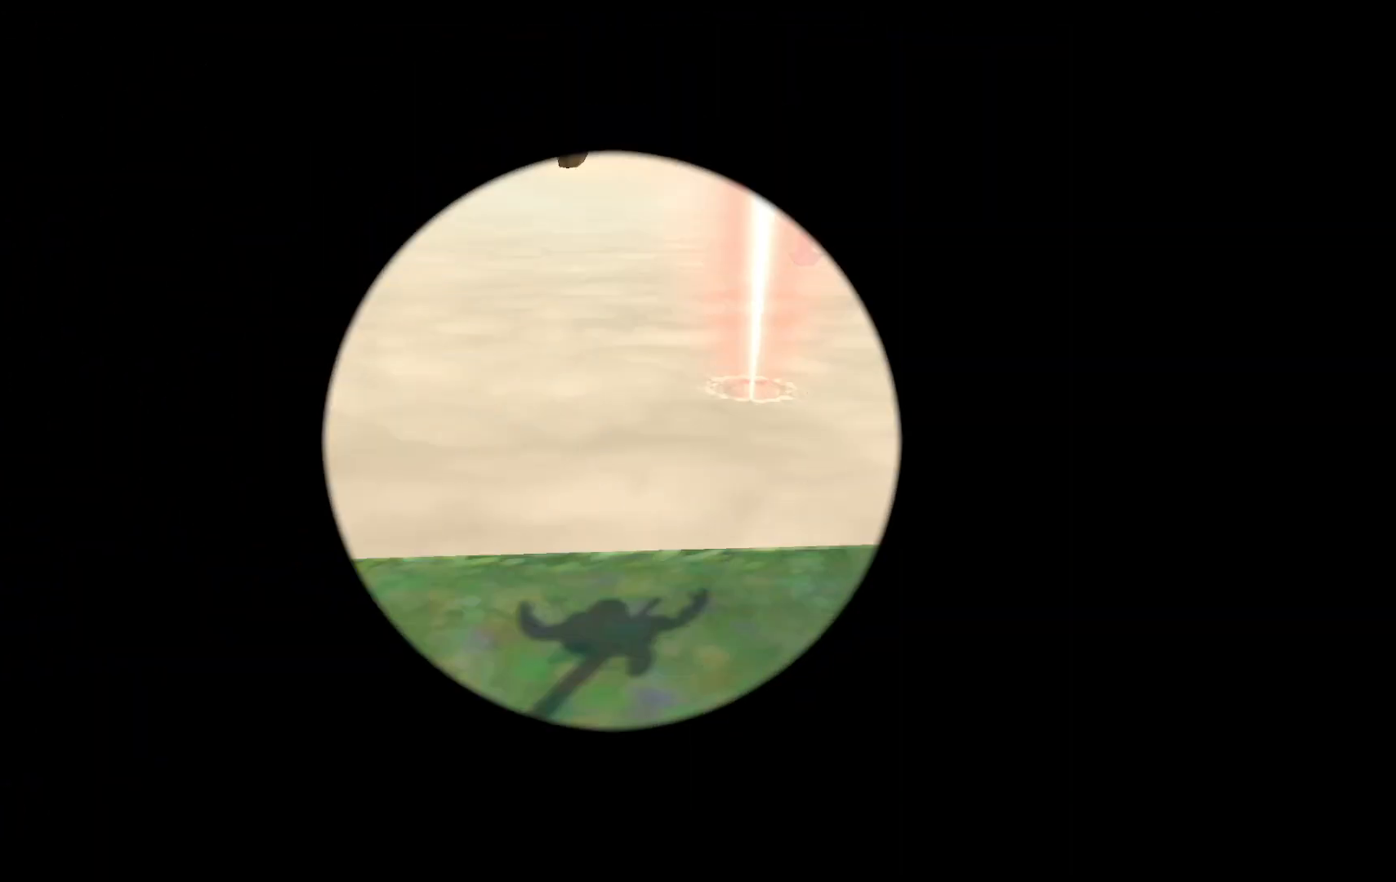
{"buttons": [], "left_stick": "center", "right_stick": "center", "events": []}
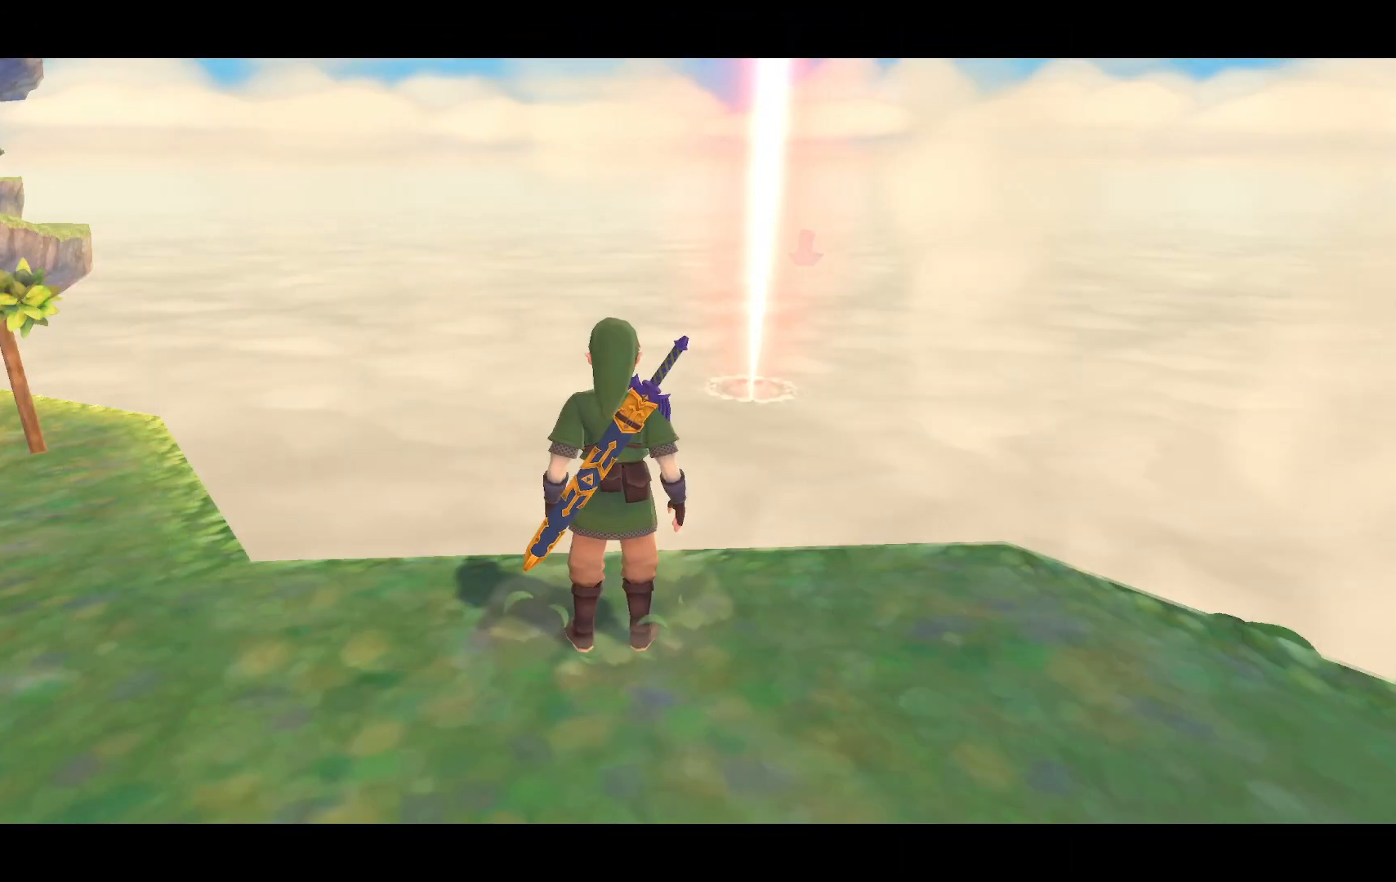
{"buttons": [], "left_stick": "center", "right_stick": "center", "events": [[117, "left_stick", "right"], [167, "left_stick", "down-right"], [450, "left_stick", "center"]]}
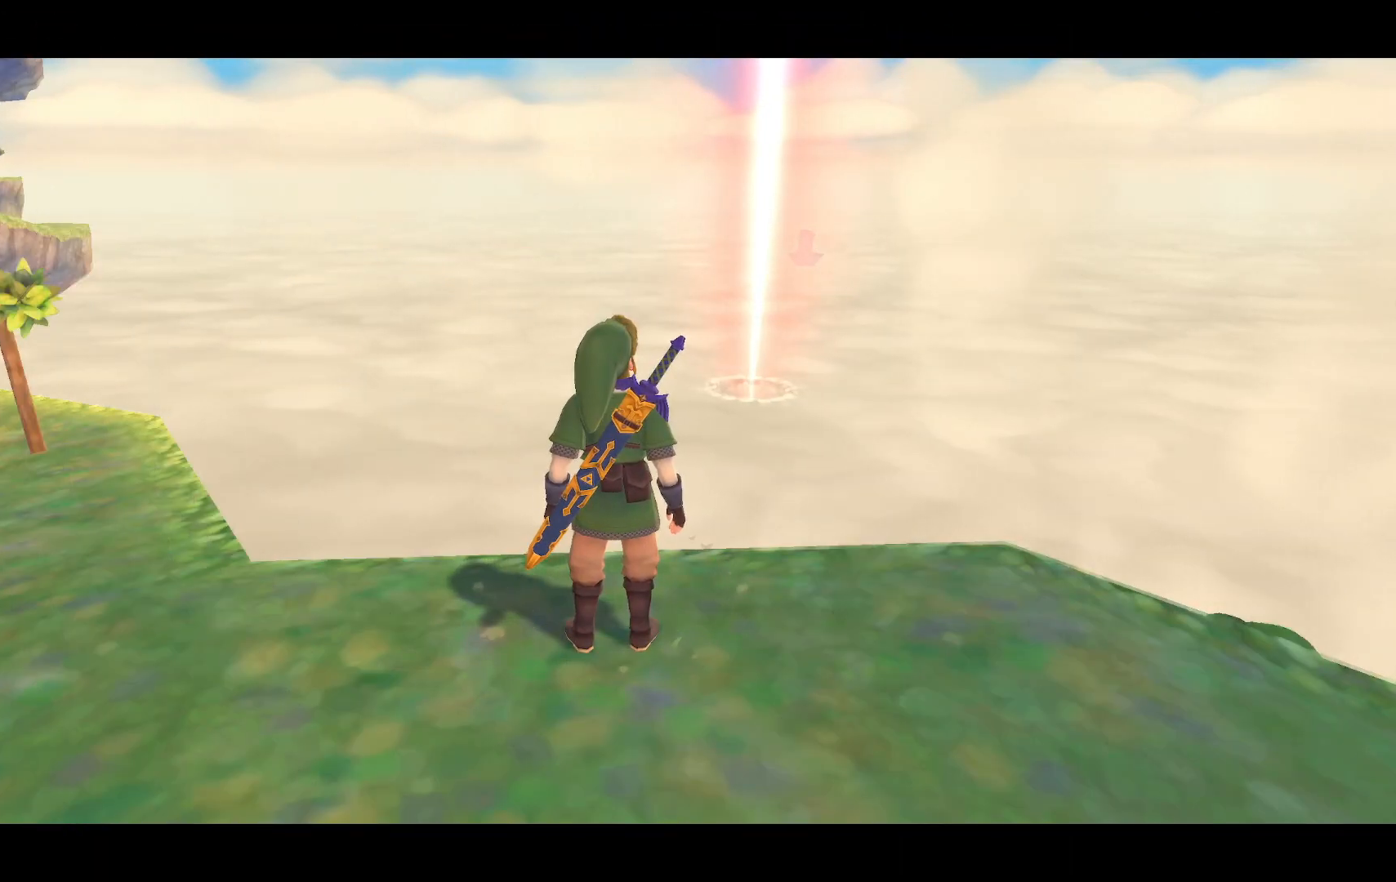
{"buttons": [], "left_stick": "down-right", "right_stick": "center", "events": [[117, "L2", "down"], [233, "L2", "up"], [400, "left_stick", "down-right"]]}
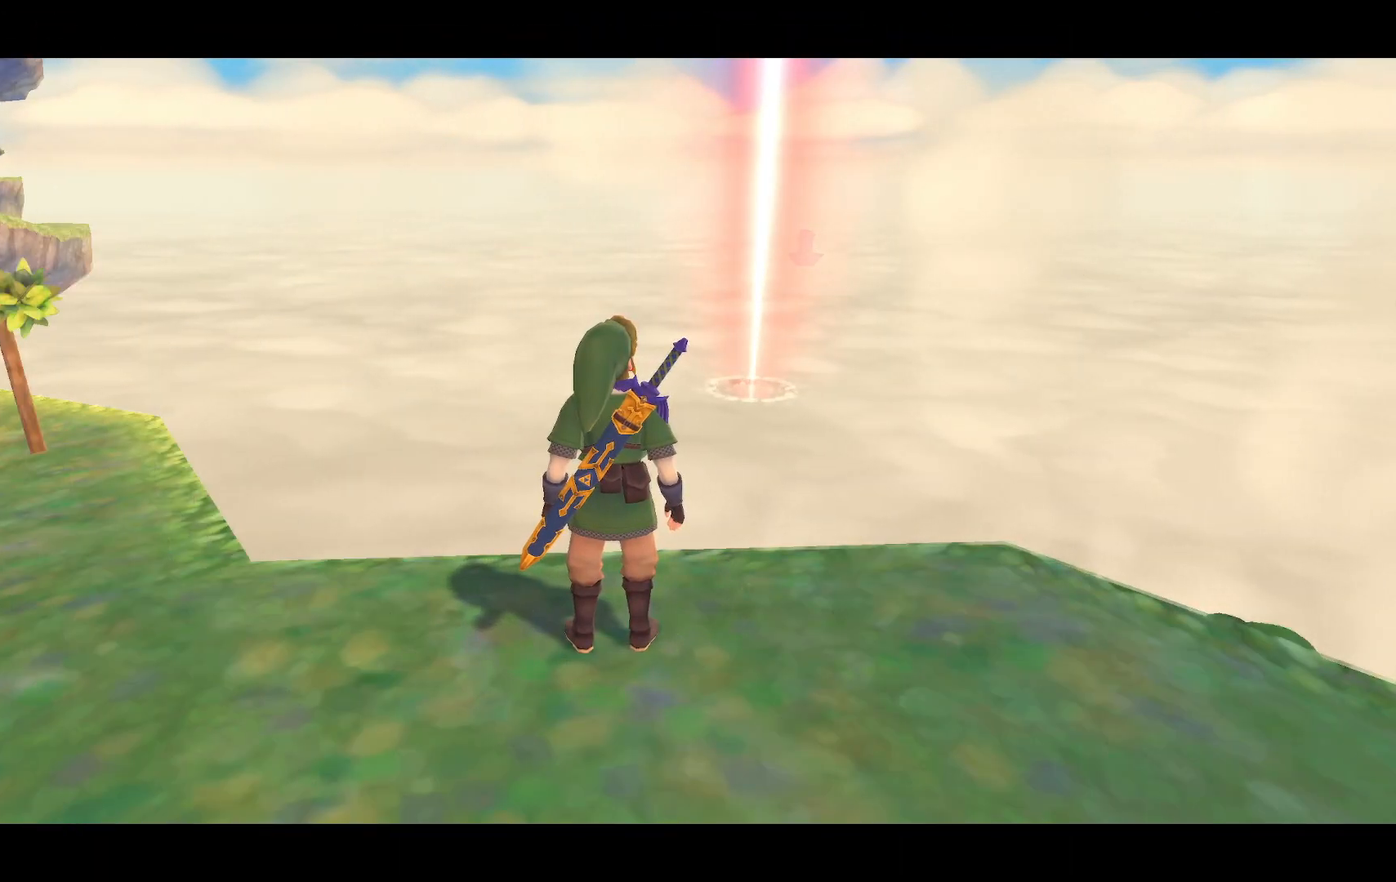
{"buttons": [], "left_stick": "center", "right_stick": "center", "events": [[183, "left_stick", "center"]]}
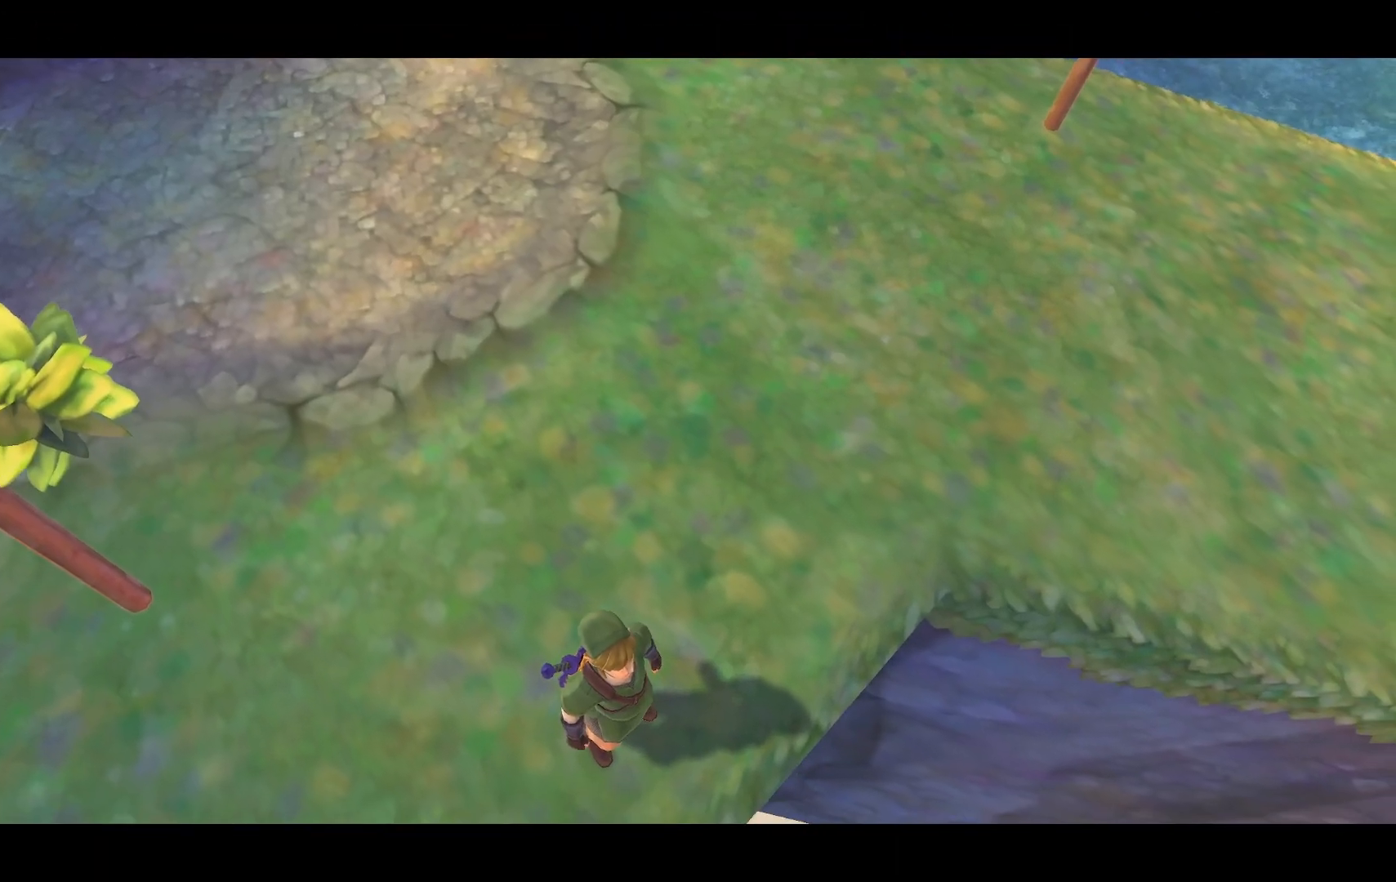
{"buttons": [], "left_stick": "center", "right_stick": "center", "events": [[33, "CROSS", "down"], [233, "CROSS", "up"]]}
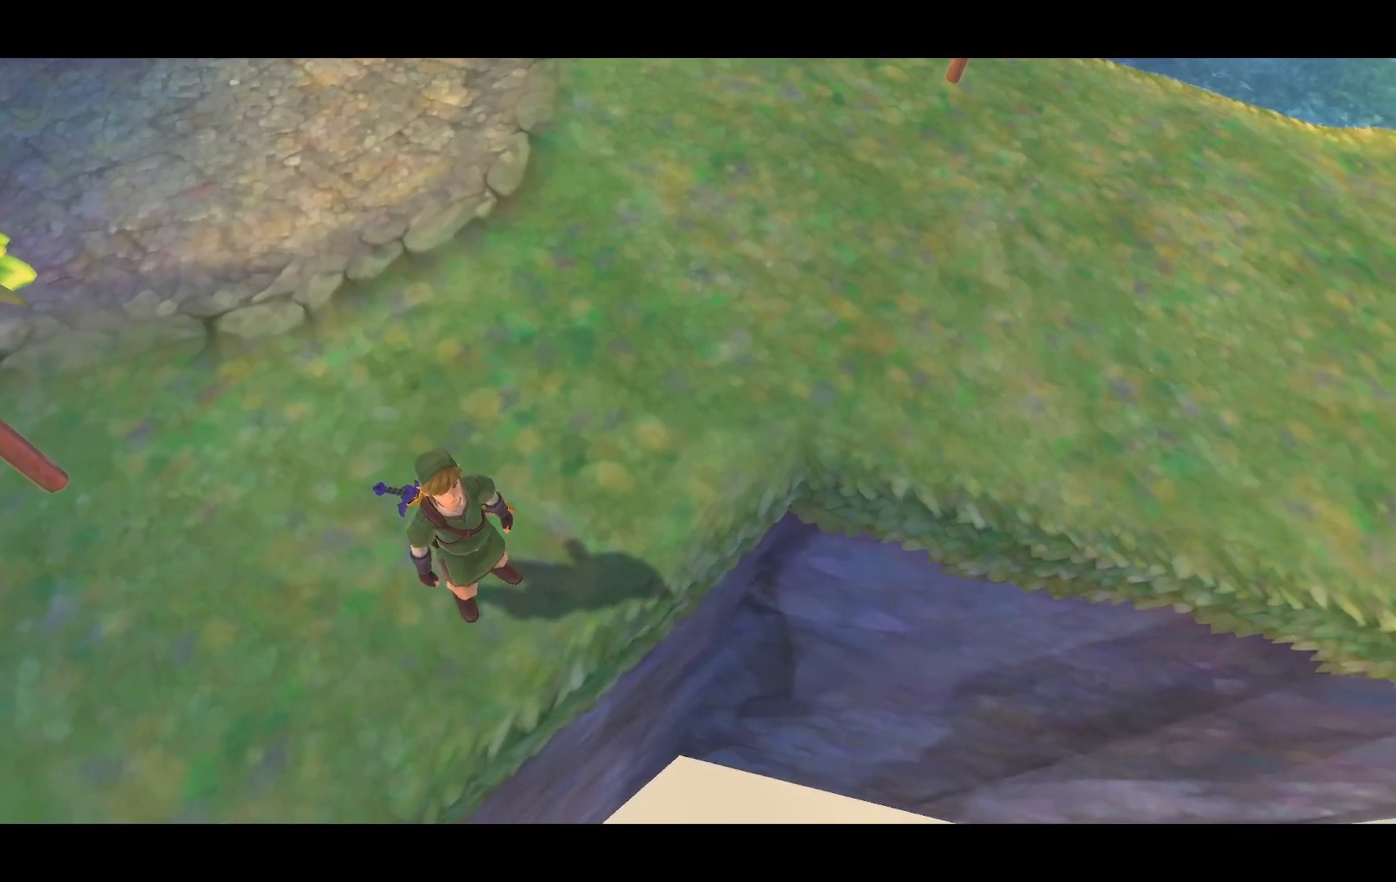
{"buttons": [], "left_stick": "center", "right_stick": "center", "events": []}
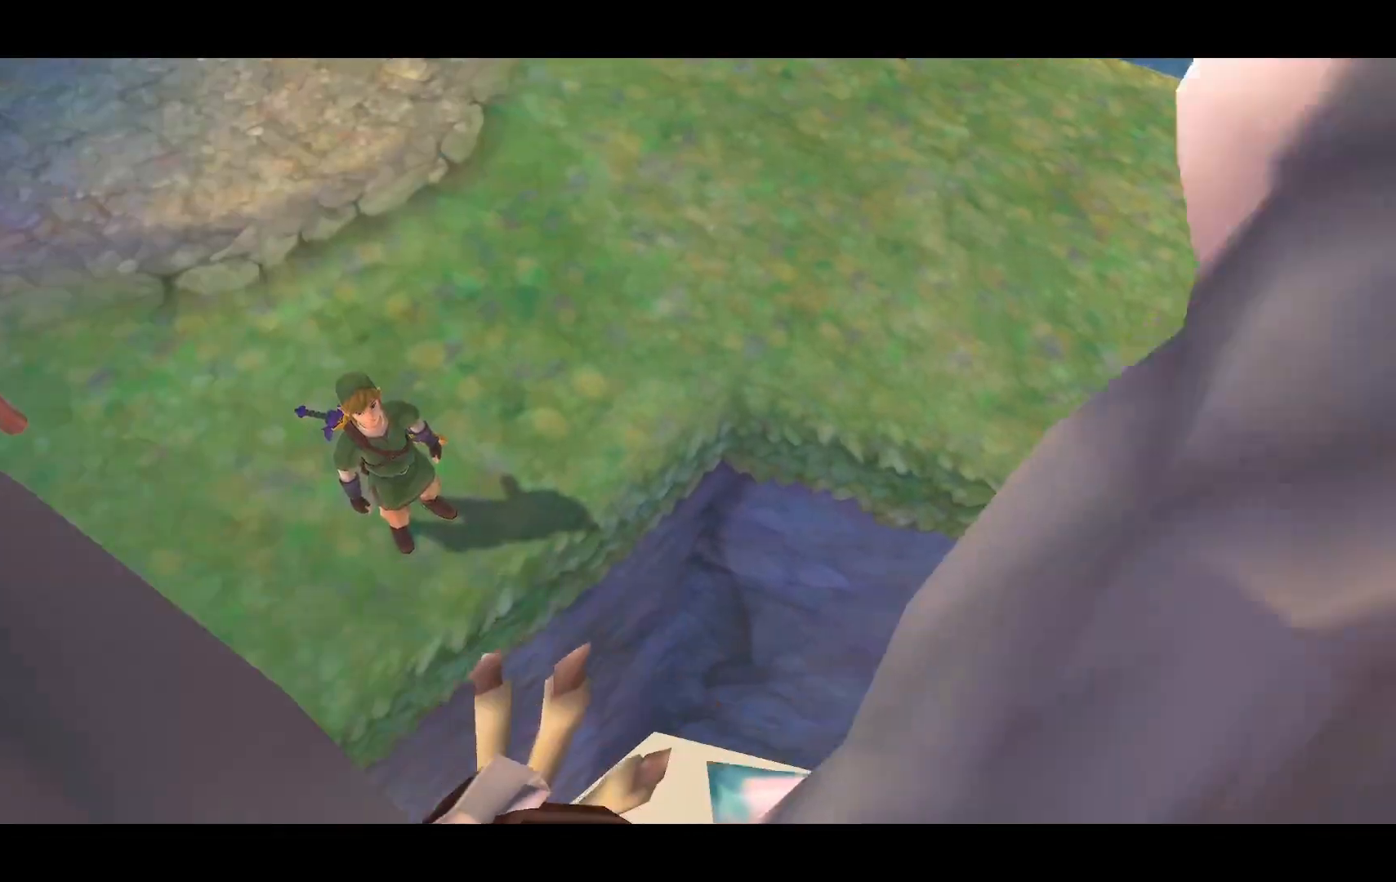
{"buttons": [], "left_stick": "center", "right_stick": "center", "events": [[83, "CROSS", "down"], [250, "CROSS", "up"]]}
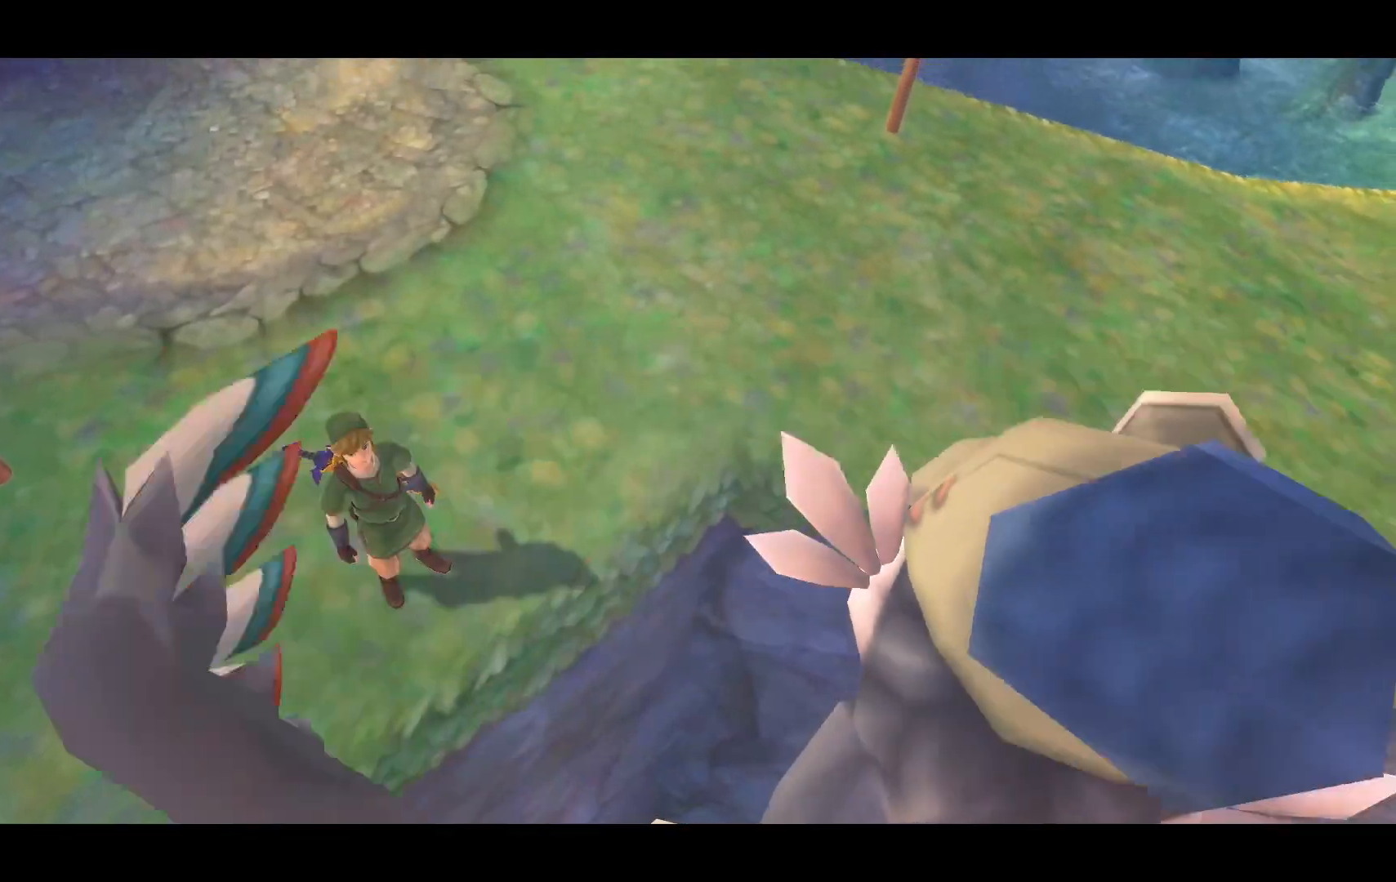
{"buttons": [], "left_stick": "center", "right_stick": "center", "events": []}
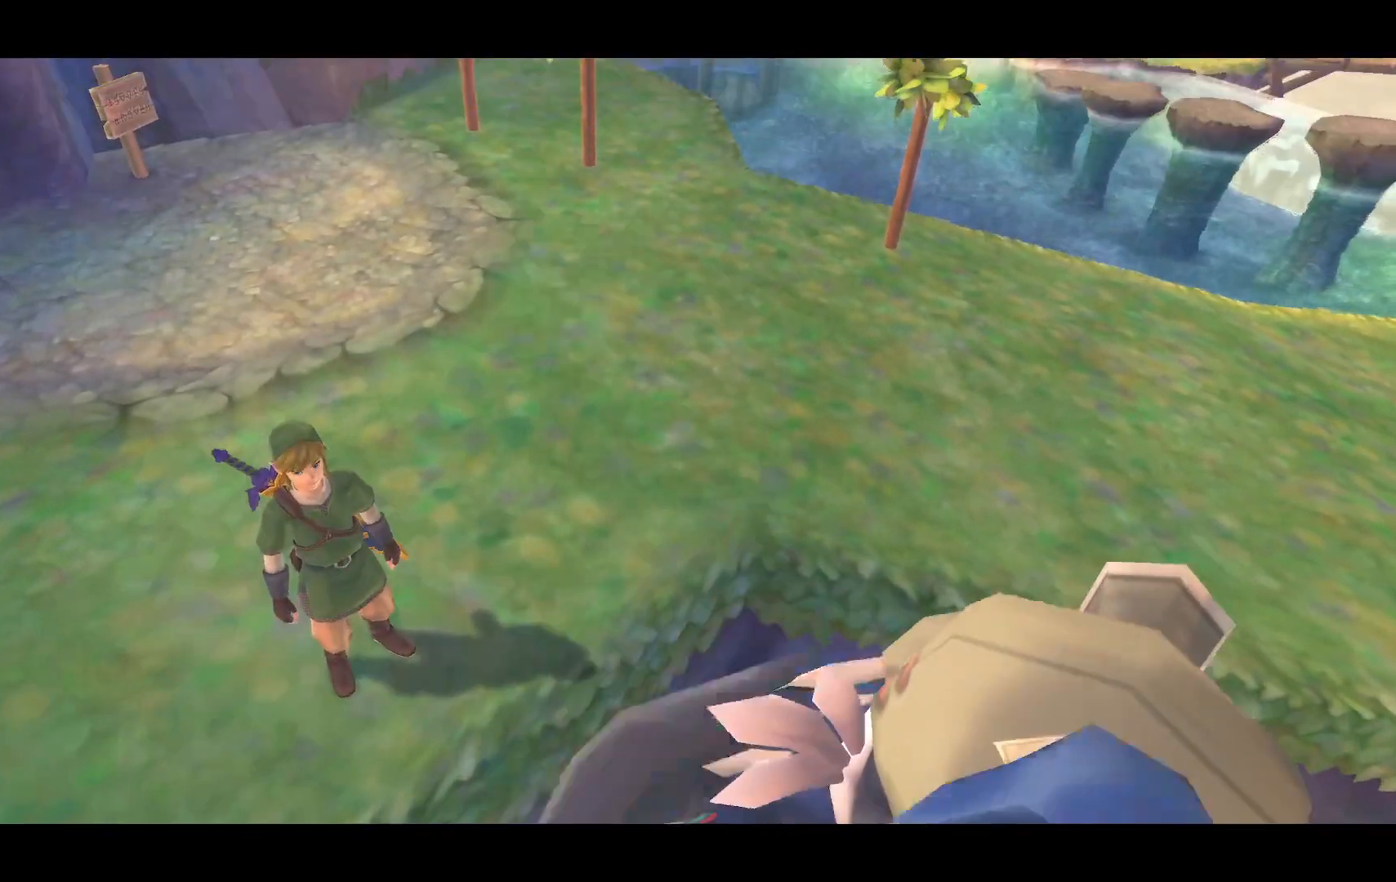
{"buttons": ["R2"], "left_stick": "center", "right_stick": "center", "events": [[200, "CROSS", "down"], [383, "CROSS", "up"], [500, "R2", "down"]]}